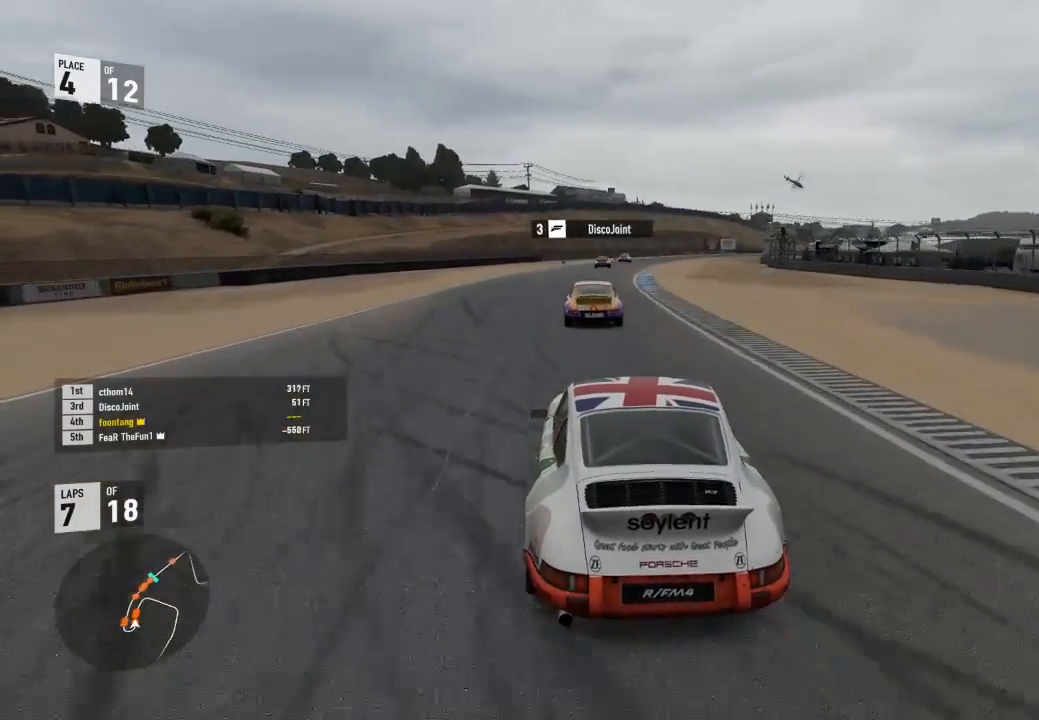
Gameplay with a controller (Xbox layout); each line is a JSON object with the inputs held at the frame after it. "events" lists button and stick changes between this image and that frame as [ms after this image, input, new state], when the widget could be followed in between.
{"buttons": ["R2"], "left_stick": "center", "right_stick": "center", "events": []}
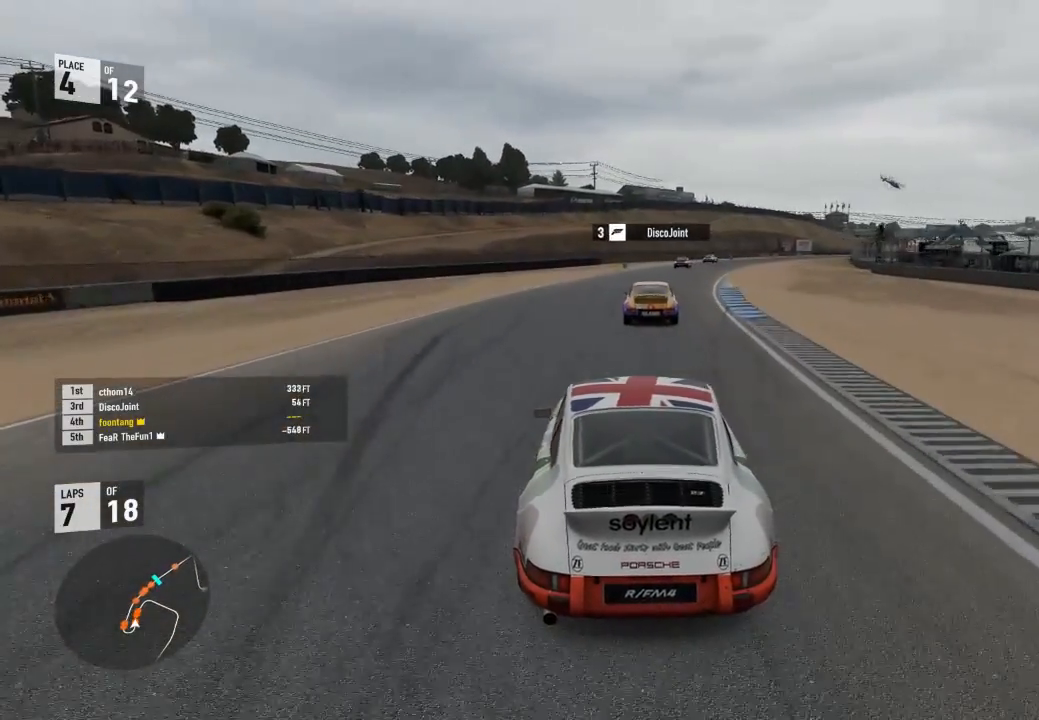
{"buttons": ["R2"], "left_stick": "right", "right_stick": "center", "events": [[367, "left_stick", "right"]]}
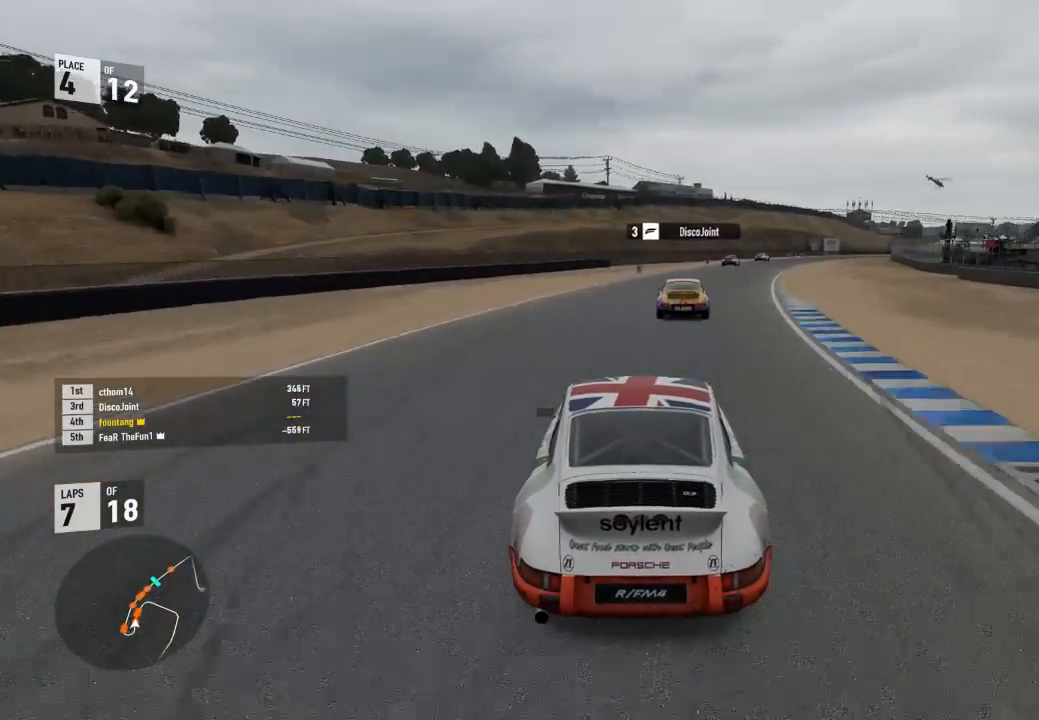
{"buttons": ["R2"], "left_stick": "right", "right_stick": "center", "events": [[133, "left_stick", "center"], [300, "left_stick", "right"]]}
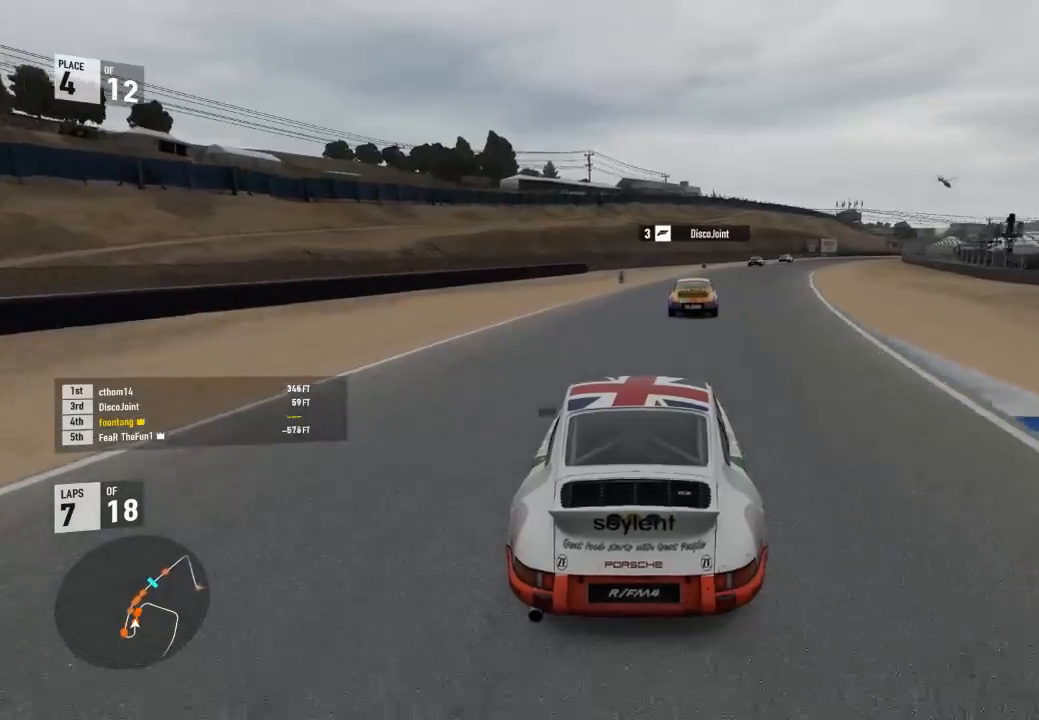
{"buttons": ["R2"], "left_stick": "right", "right_stick": "center", "events": [[233, "left_stick", "center"], [467, "left_stick", "right"]]}
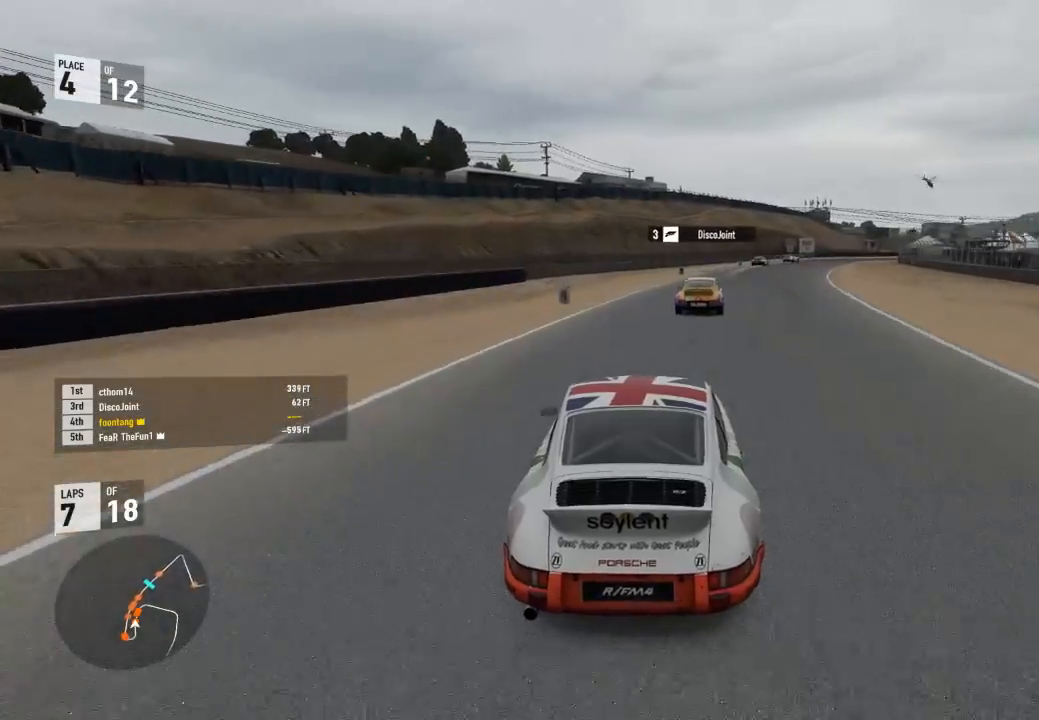
{"buttons": ["R2"], "left_stick": "center", "right_stick": "center", "events": [[500, "left_stick", "center"]]}
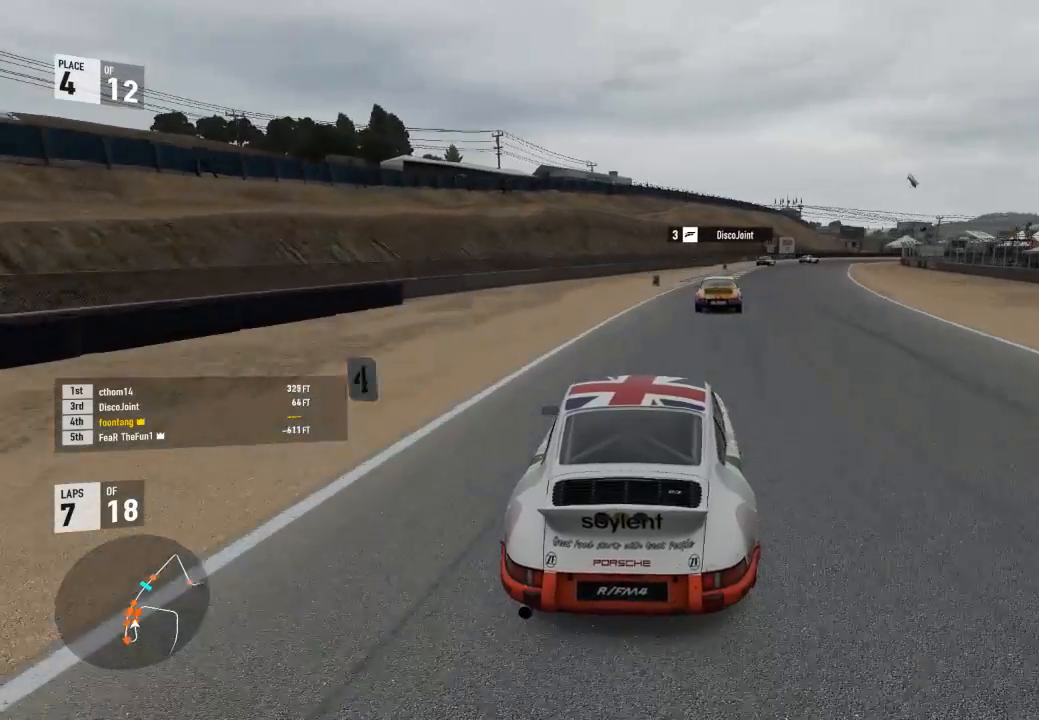
{"buttons": ["A", "B"], "left_stick": "center", "right_stick": "center", "events": [[133, "left_stick", "right"], [433, "A", "down"], [433, "B", "down"], [433, "R2", "up"], [500, "left_stick", "center"]]}
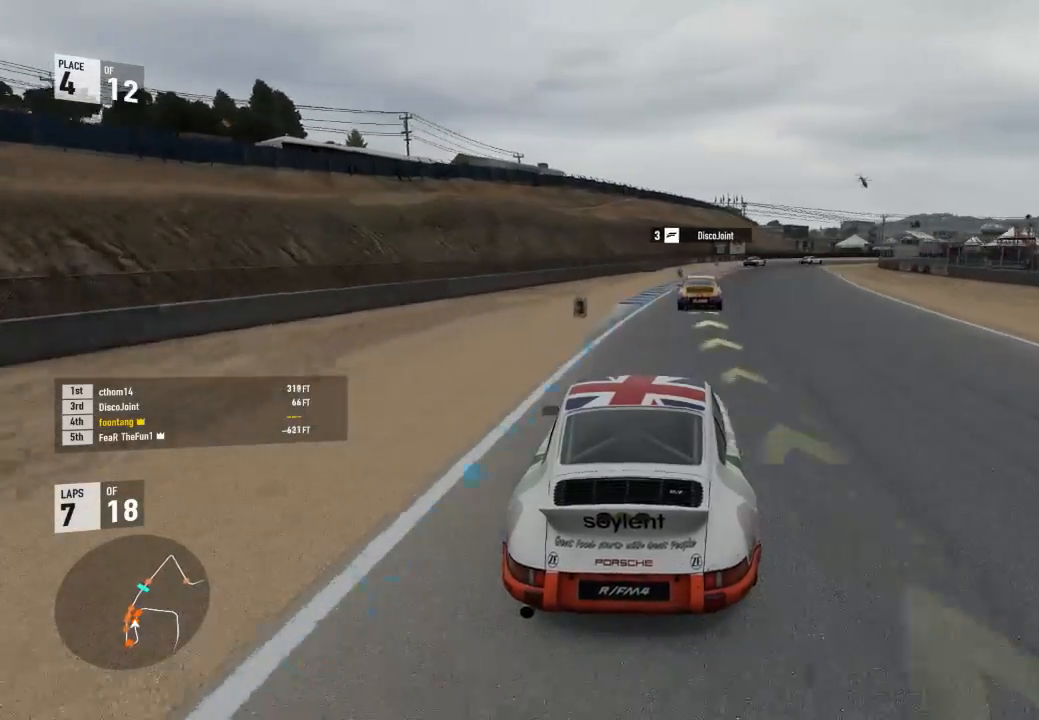
{"buttons": ["R2", "L3"], "left_stick": "right", "right_stick": "center", "events": [[67, "A", "up"], [67, "B", "up"], [67, "R2", "down"], [100, "left_stick", "right"], [500, "L3", "down"]]}
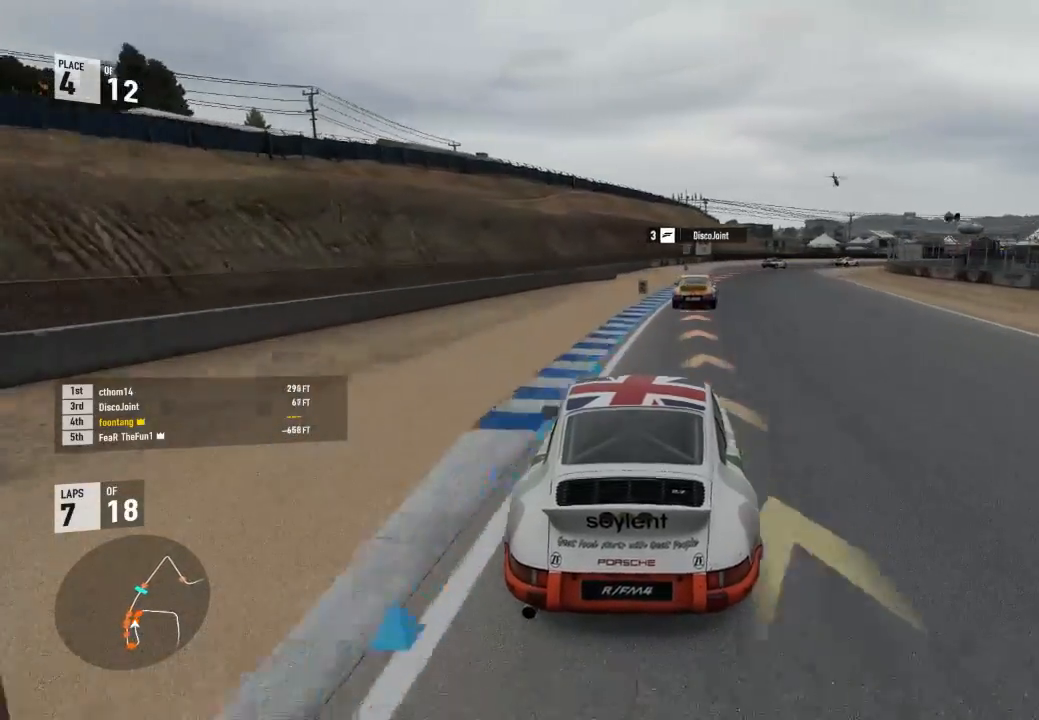
{"buttons": ["A", "X", "L2", "R2"], "left_stick": "center", "right_stick": "center", "events": [[200, "R2", "up"], [267, "L3", "up"], [300, "left_stick", "center"], [333, "L2", "down"], [433, "A", "down"], [433, "R2", "down"], [467, "X", "down"]]}
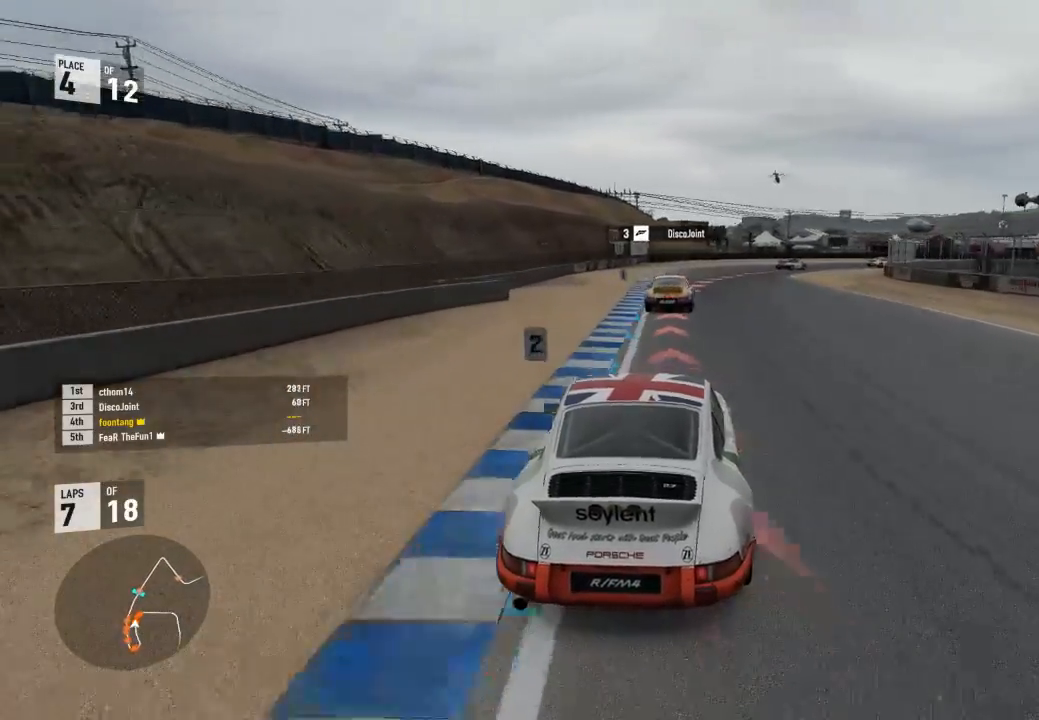
{"buttons": ["L2"], "left_stick": "right", "right_stick": "center", "events": [[33, "left_stick", "right"], [67, "A", "up"], [67, "R2", "up"], [67, "X", "up"], [267, "left_stick", "center"], [333, "left_stick", "right"]]}
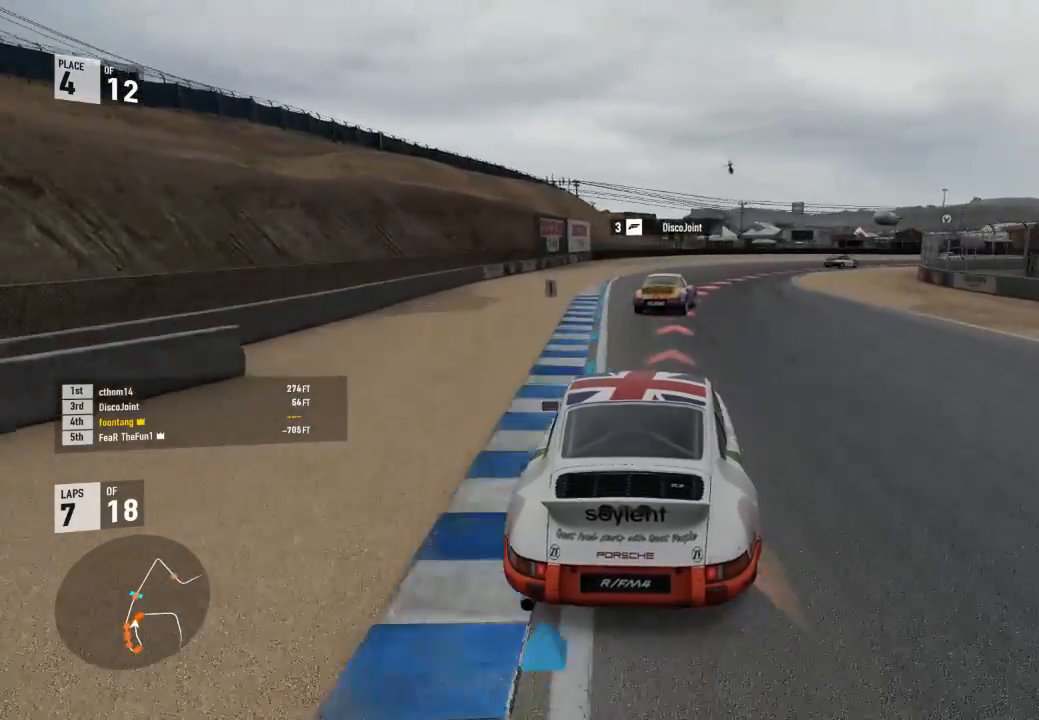
{"buttons": [], "left_stick": "right", "right_stick": "center", "events": [[233, "L2", "up"]]}
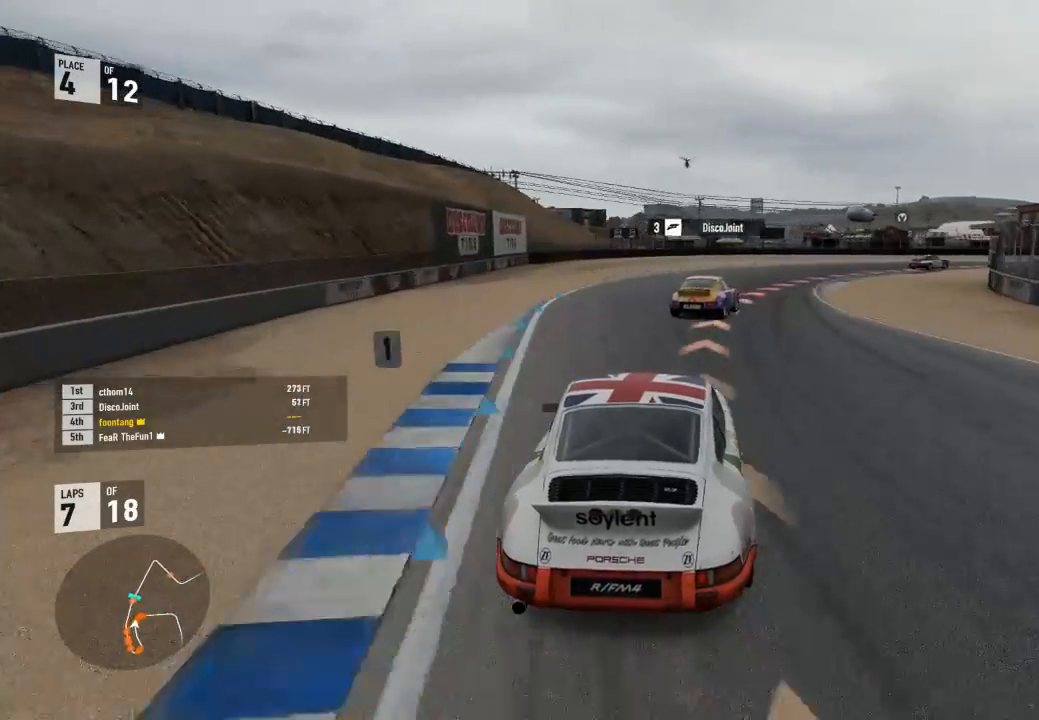
{"buttons": ["R2", "L3"], "left_stick": "right", "right_stick": "center", "events": [[200, "R2", "down"], [367, "L3", "down"]]}
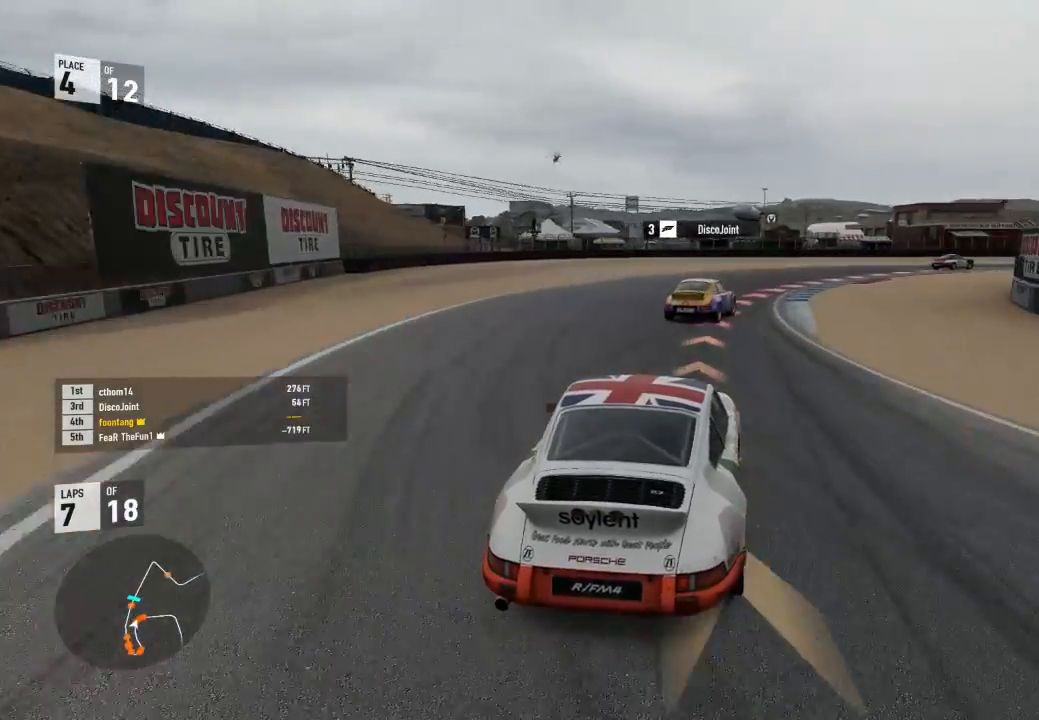
{"buttons": ["L3"], "left_stick": "right", "right_stick": "center", "events": [[33, "R2", "up"]]}
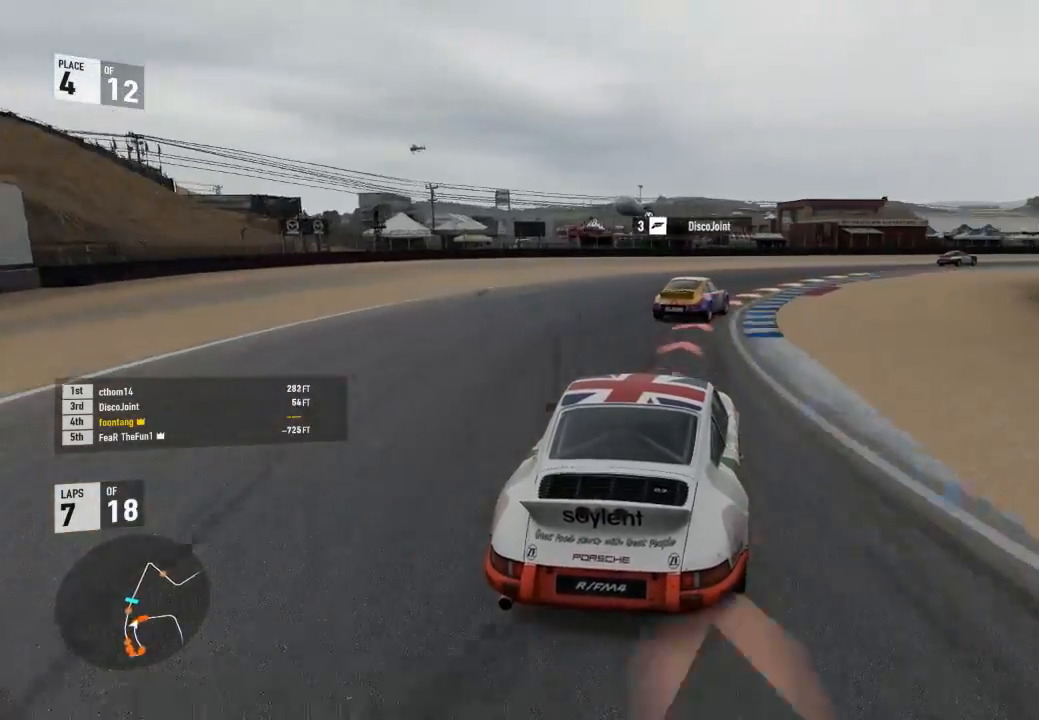
{"buttons": ["R2", "L3"], "left_stick": "right", "right_stick": "center", "events": [[133, "R2", "down"]]}
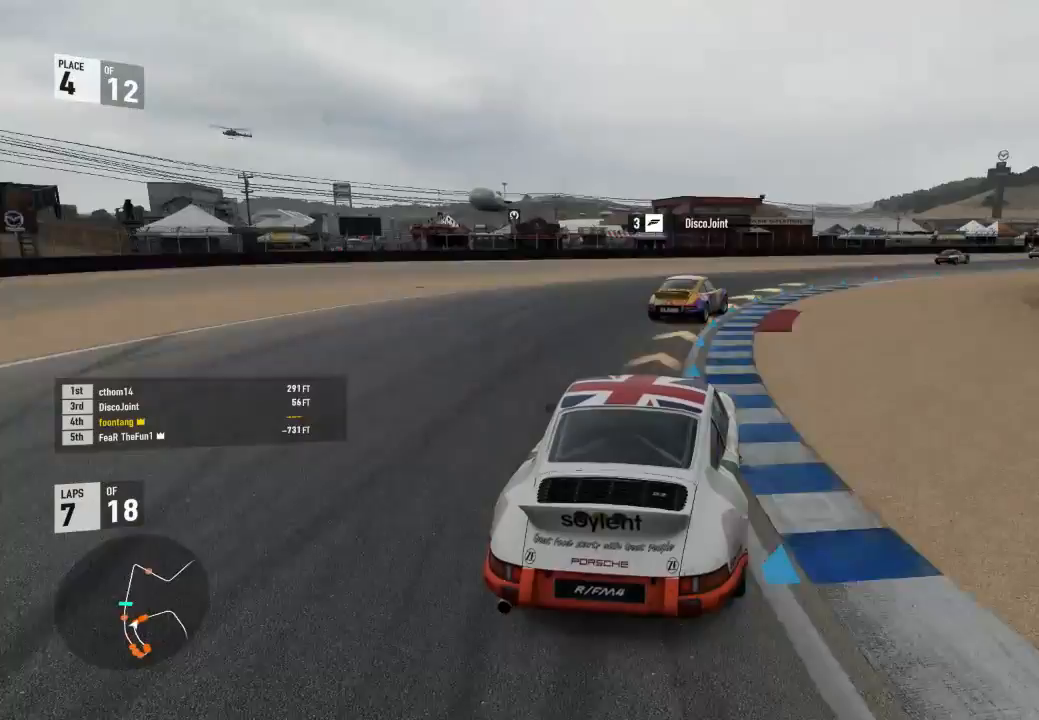
{"buttons": ["R2", "L3"], "left_stick": "right", "right_stick": "center", "events": []}
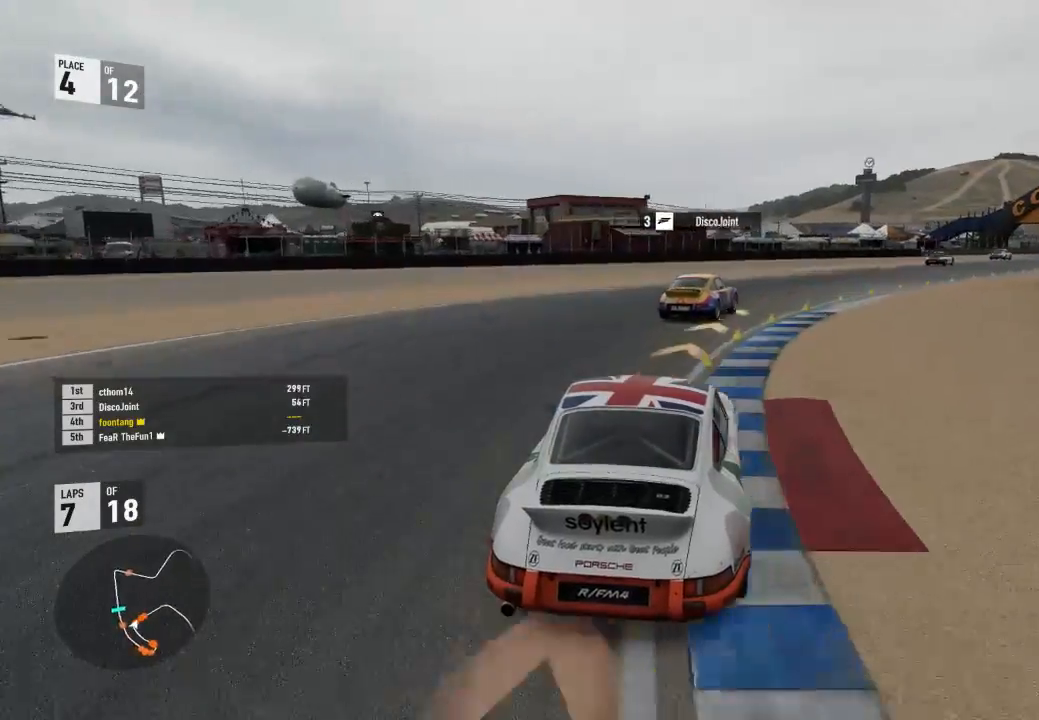
{"buttons": ["R2", "L3"], "left_stick": "right", "right_stick": "center", "events": []}
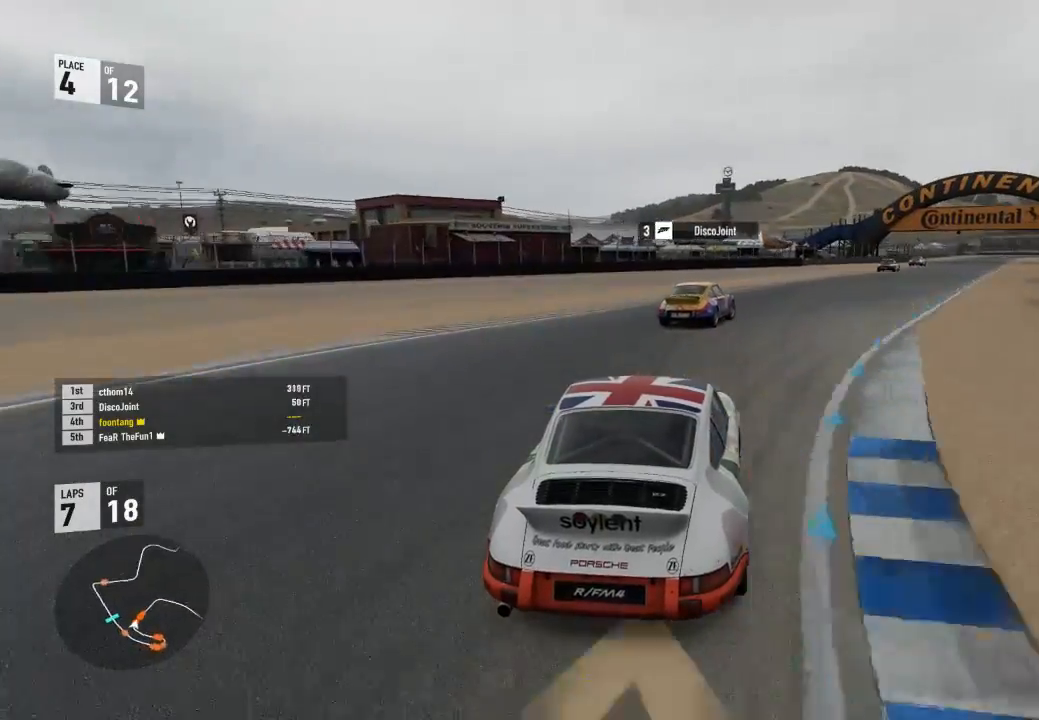
{"buttons": ["R2"], "left_stick": "right", "right_stick": "center", "events": [[300, "L3", "up"], [300, "left_stick", "center"], [400, "left_stick", "right"]]}
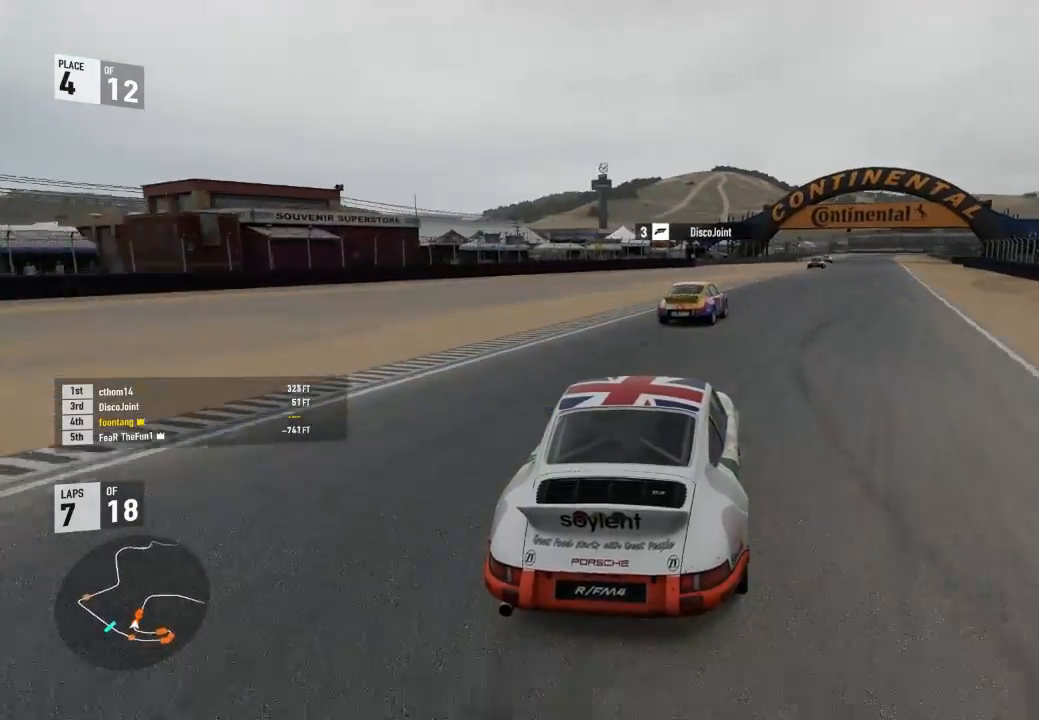
{"buttons": ["R2"], "left_stick": "up", "right_stick": "center", "events": [[367, "left_stick", "up"]]}
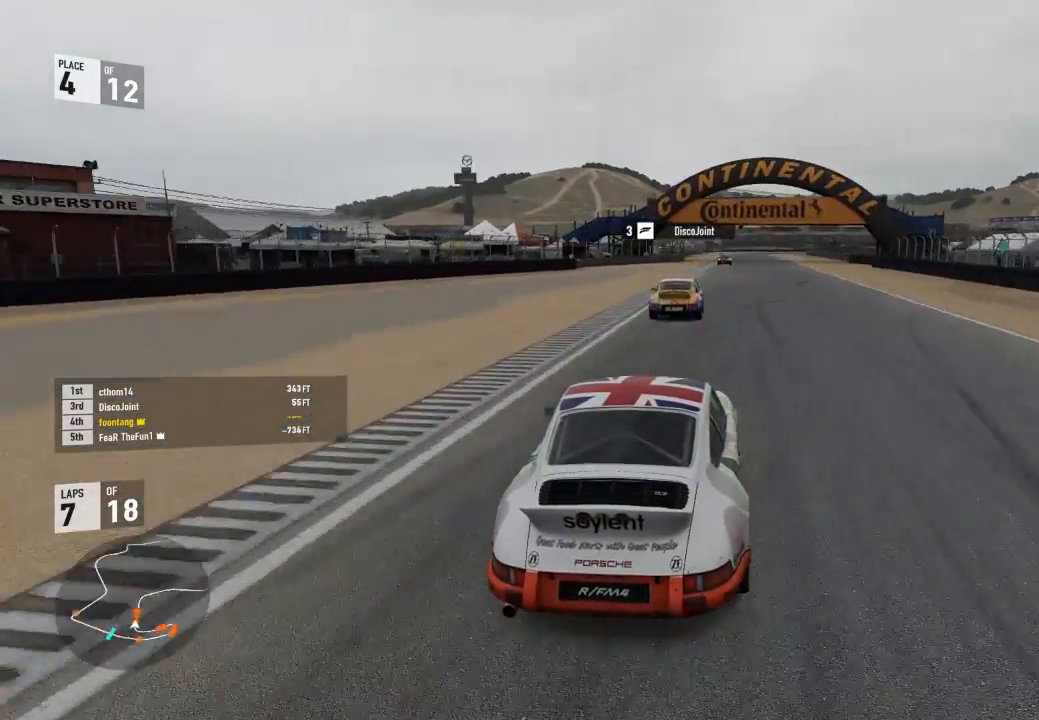
{"buttons": ["R2", "L3"], "left_stick": "right", "right_stick": "center", "events": [[67, "left_stick", "center"], [133, "left_stick", "right"], [367, "L3", "down"]]}
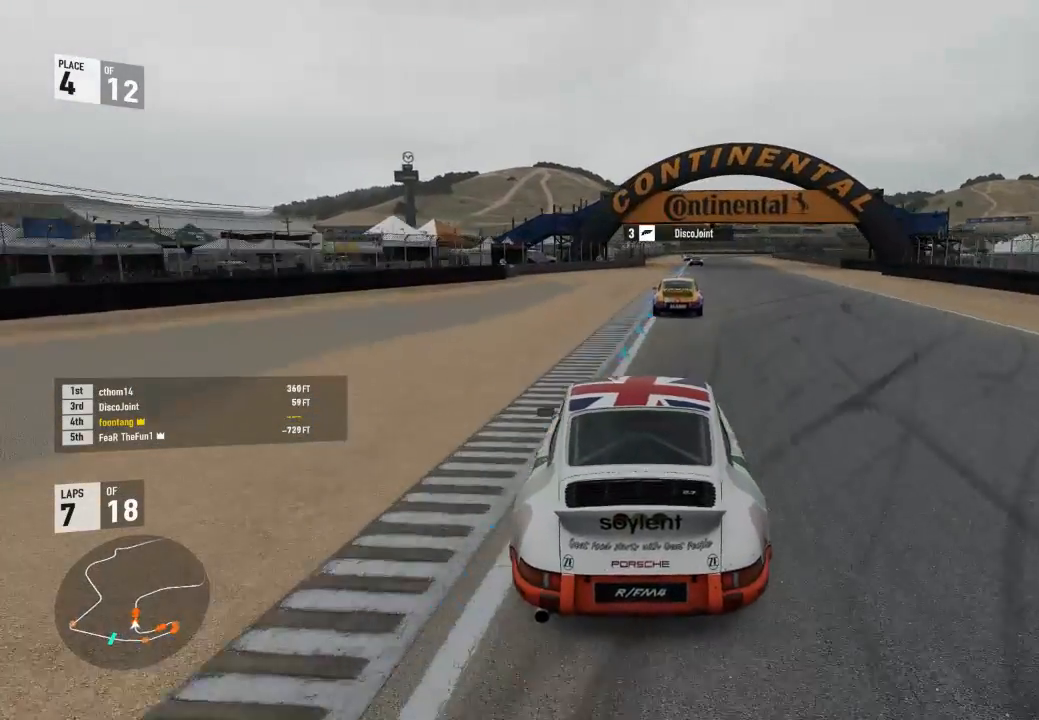
{"buttons": ["R2"], "left_stick": "down-right", "right_stick": "center", "events": [[100, "L3", "up"], [133, "left_stick", "center"], [267, "left_stick", "down-right"]]}
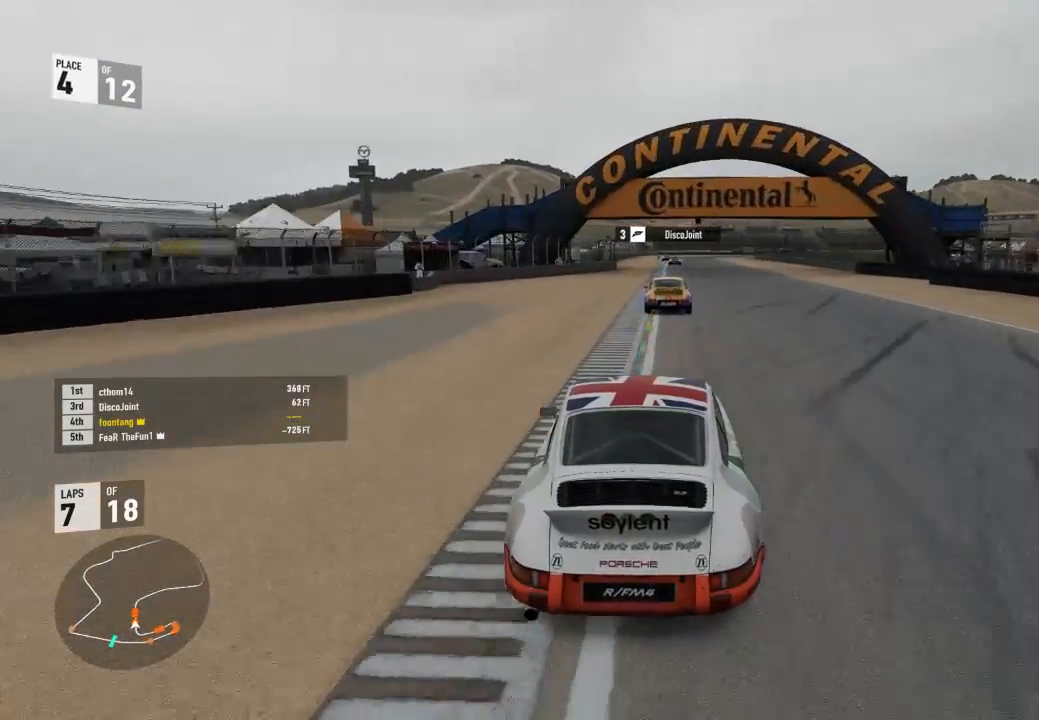
{"buttons": ["R2"], "left_stick": "center", "right_stick": "center", "events": [[33, "left_stick", "center"], [333, "left_stick", "down-right"], [467, "left_stick", "center"]]}
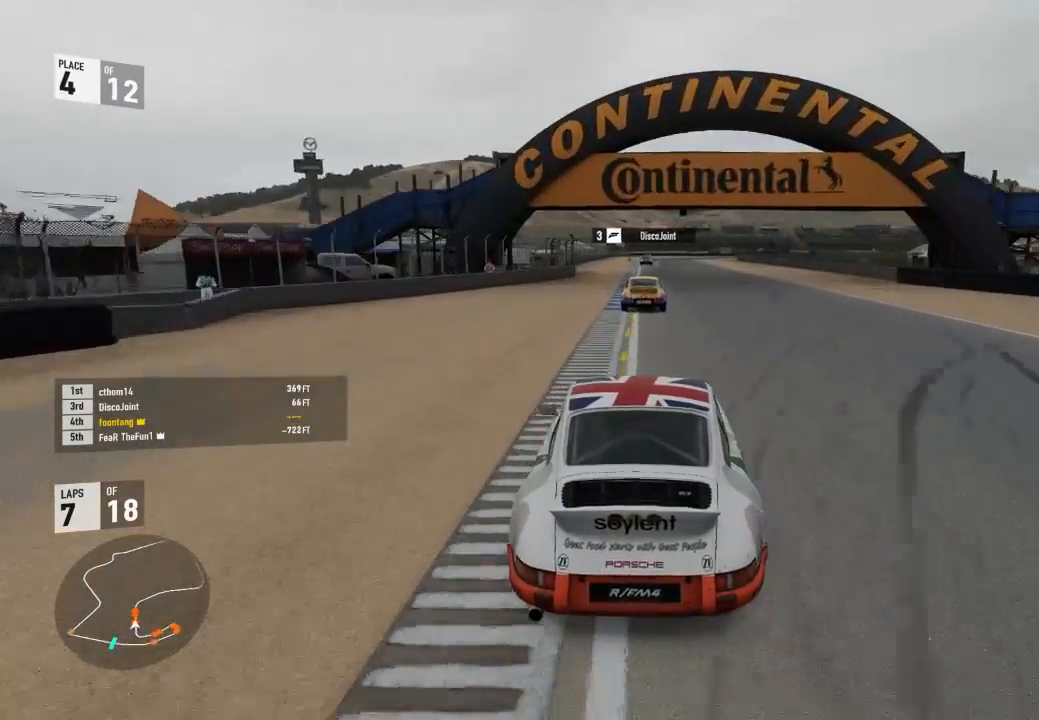
{"buttons": ["R2"], "left_stick": "center", "right_stick": "center", "events": []}
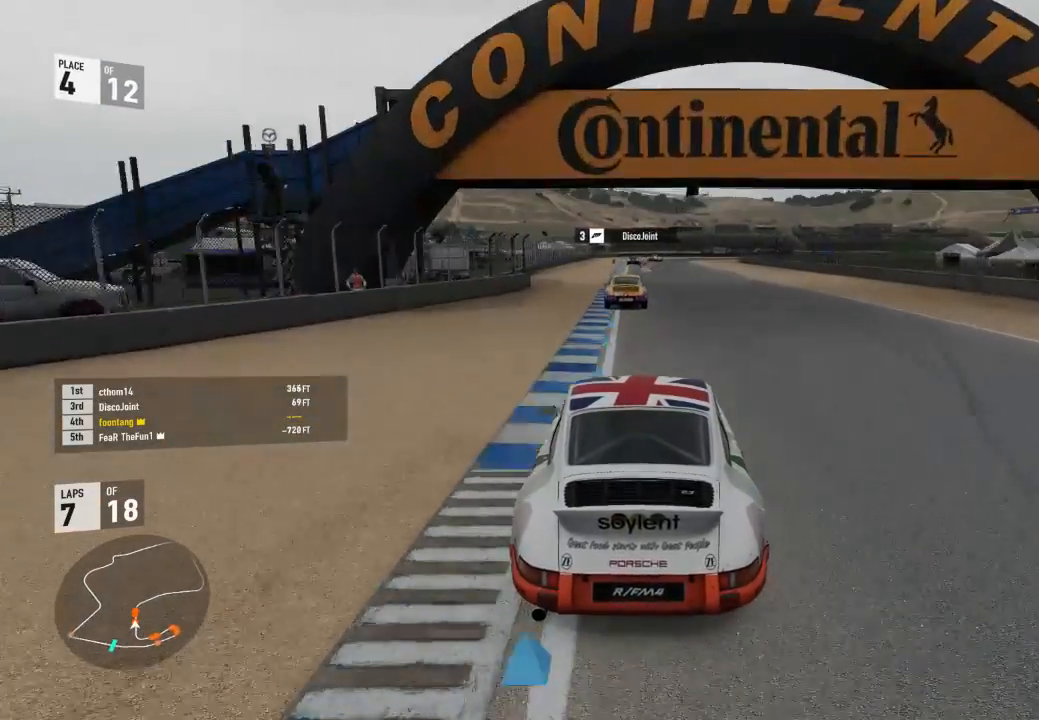
{"buttons": ["R2"], "left_stick": "up-left", "right_stick": "center", "events": [[100, "left_stick", "up-left"], [267, "A", "down"], [267, "B", "down"], [267, "R2", "up"], [267, "left_stick", "center"], [400, "A", "up"], [400, "B", "up"], [400, "R2", "down"], [467, "left_stick", "up-left"]]}
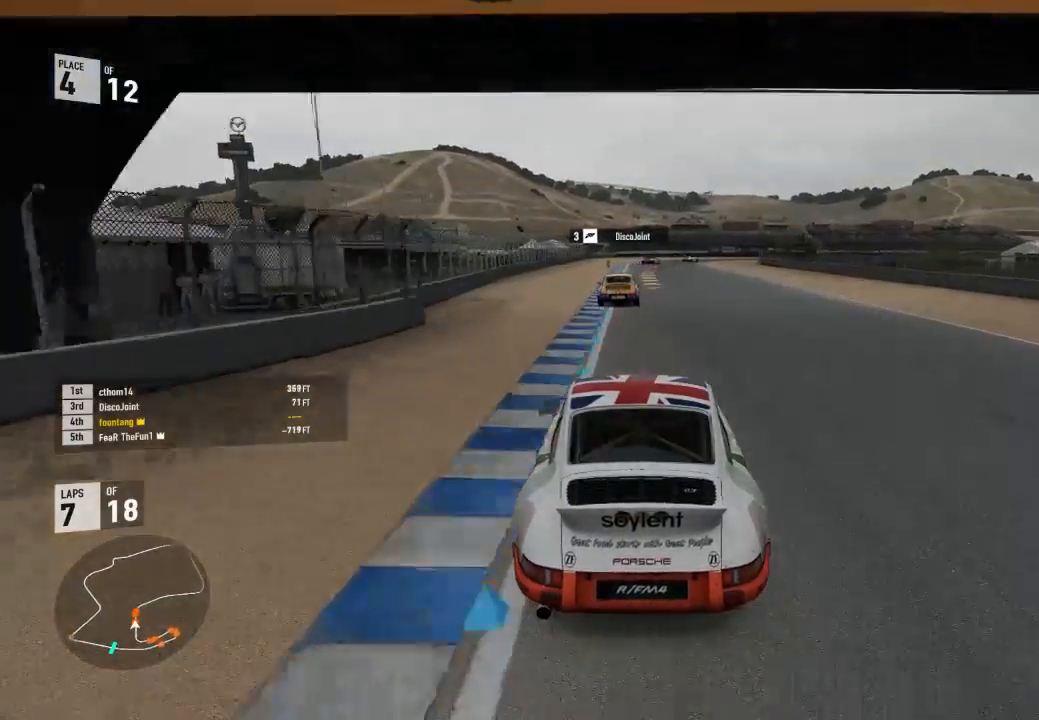
{"buttons": ["R2"], "left_stick": "center", "right_stick": "center", "events": [[33, "left_stick", "center"]]}
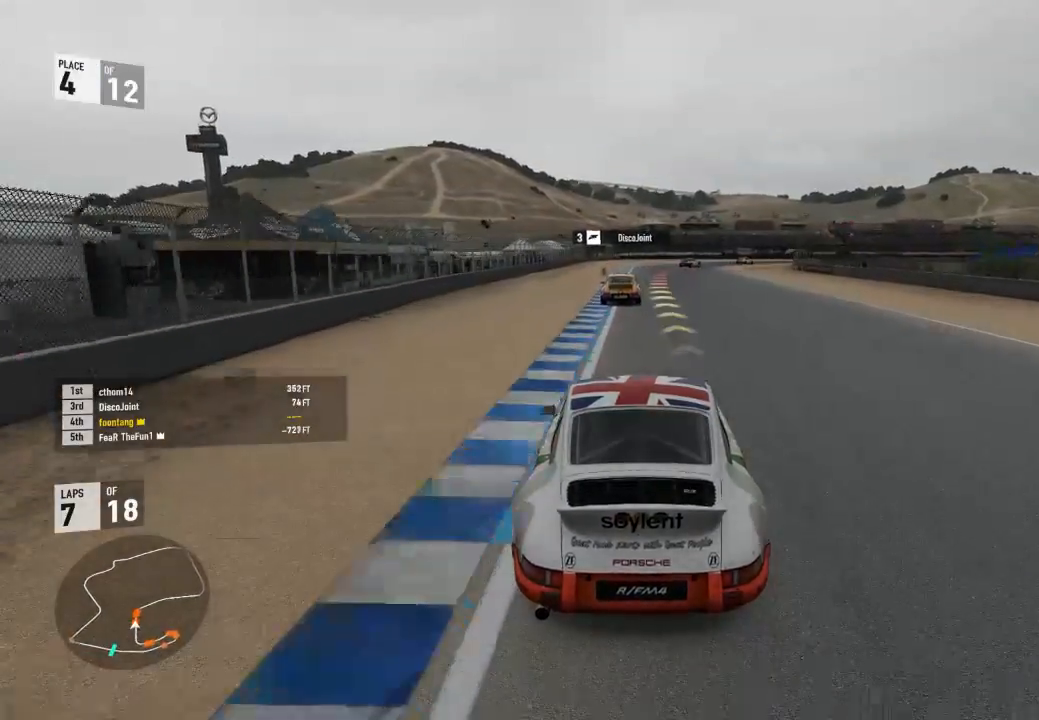
{"buttons": ["R2"], "left_stick": "center", "right_stick": "center", "events": []}
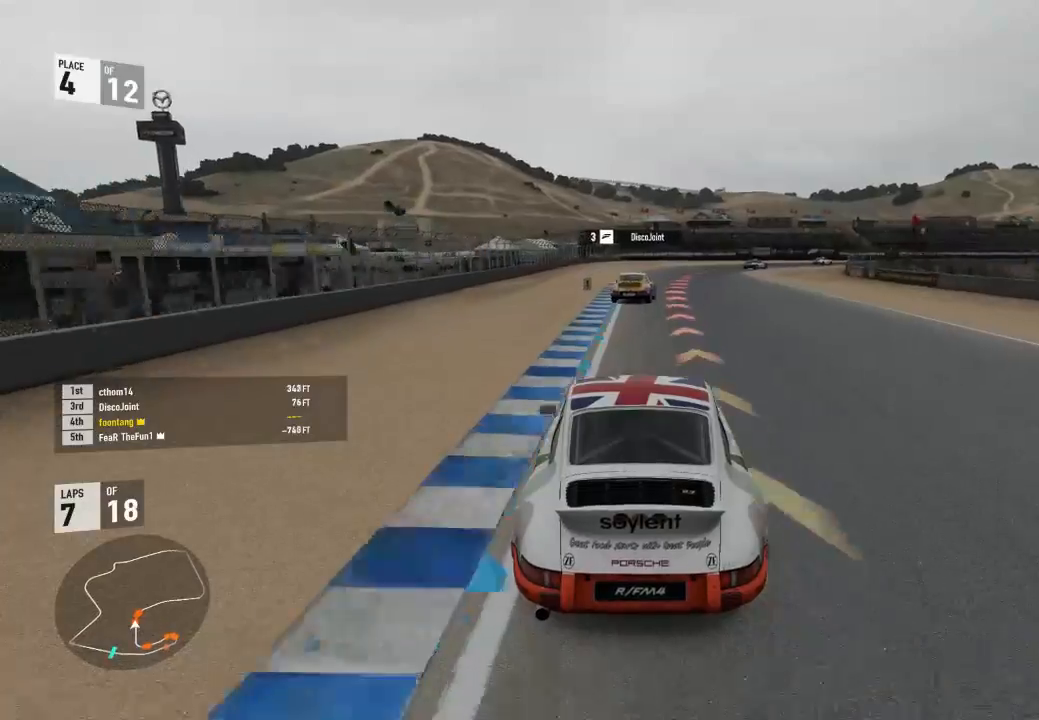
{"buttons": ["L2"], "left_stick": "right", "right_stick": "center", "events": [[133, "L2", "down"], [133, "R2", "up"], [133, "left_stick", "right"]]}
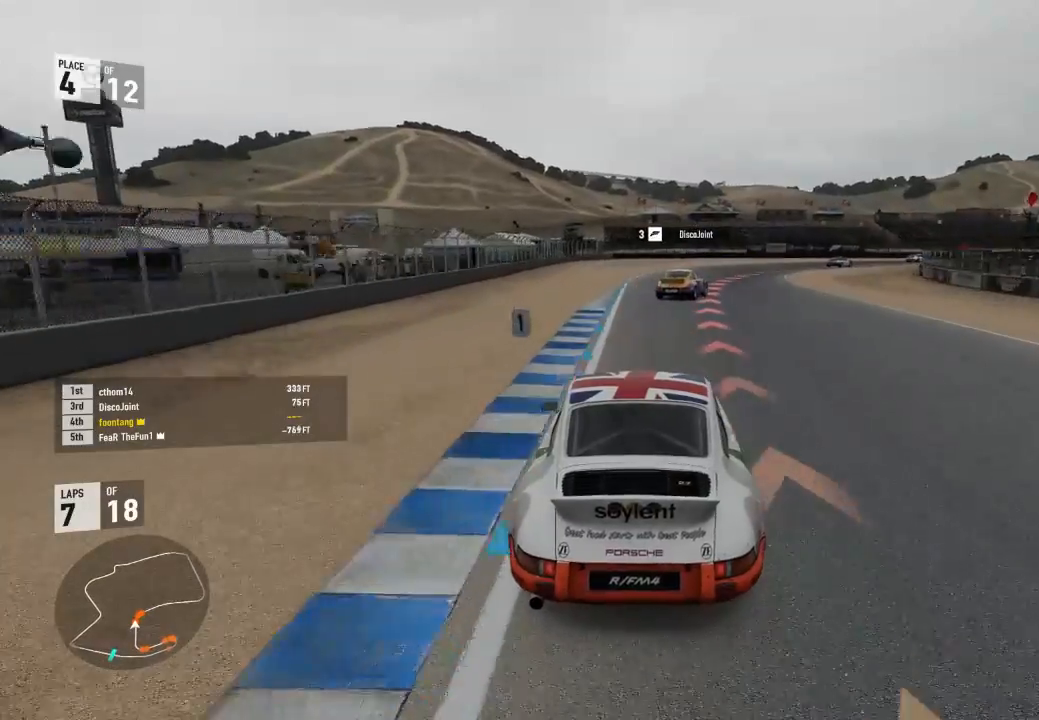
{"buttons": [], "left_stick": "right", "right_stick": "center"}
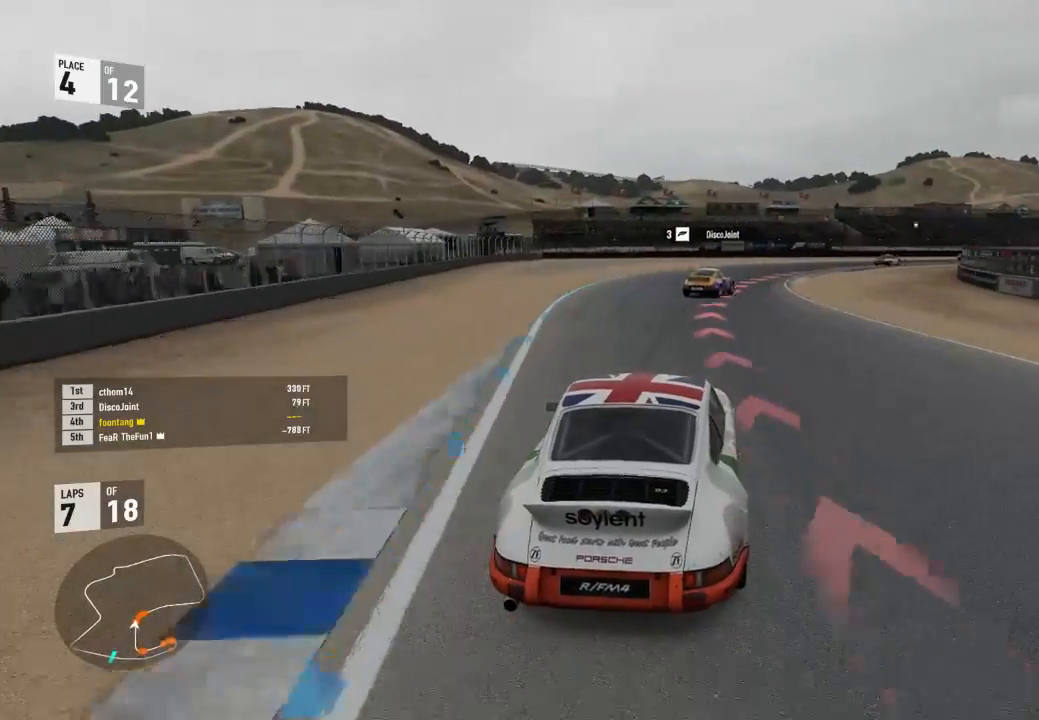
{"buttons": ["R2"], "left_stick": "right", "right_stick": "center", "events": [[67, "R2", "down"]]}
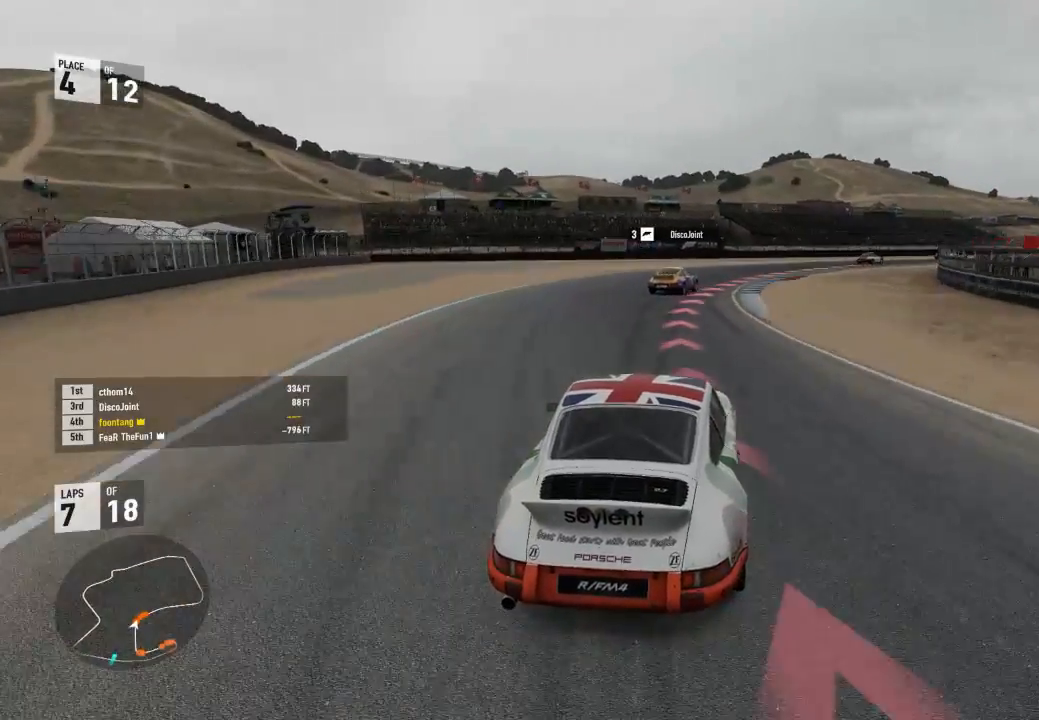
{"buttons": [], "left_stick": "right", "right_stick": "center", "events": [[267, "R2", "up"]]}
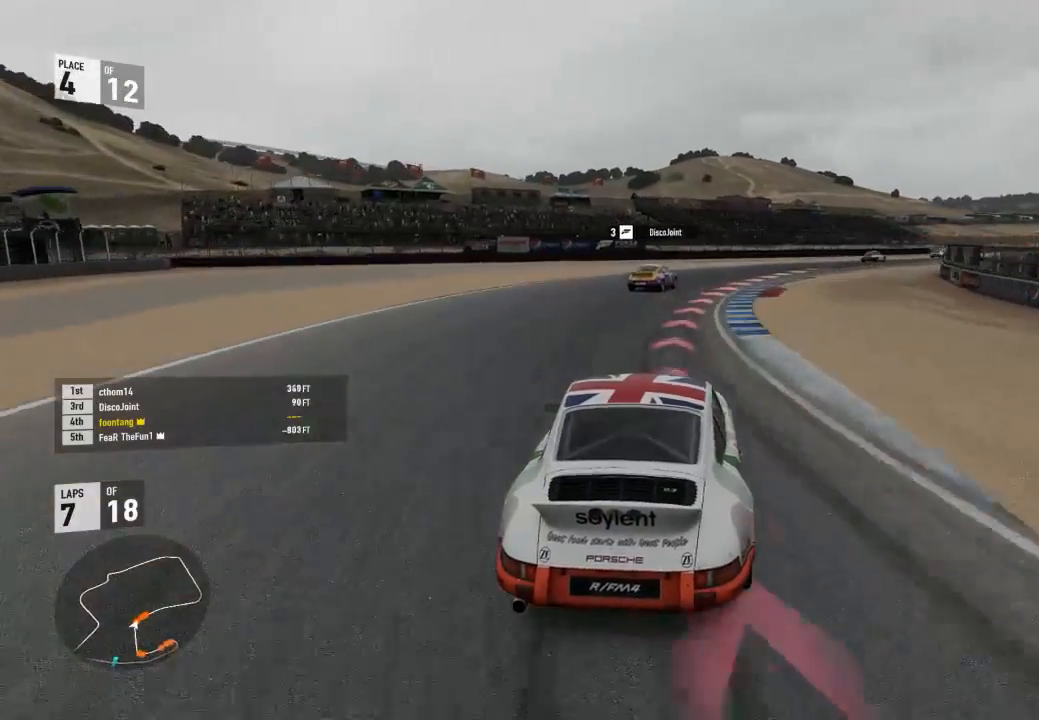
{"buttons": ["R2"], "left_stick": "right", "right_stick": "center", "events": [[200, "R2", "down"]]}